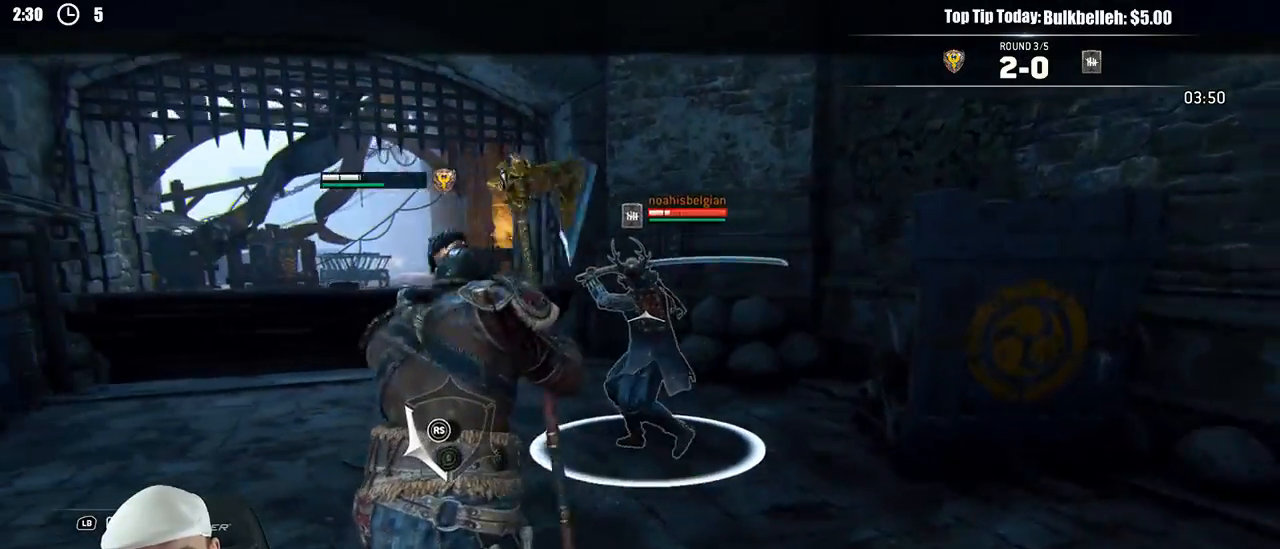
Gameplay with a controller (Xbox layout); each line is a JSON object with the inputs held at the frame after it (dt_ms = milliseconds from this image to that frame). "events" lists button and stick changes between this image and that frame as [ms after this image, input, new state], when the widget could be followed in between.
{"dt_ms": 500, "buttons": ["L2"], "left_stick": "up", "right_stick": "up", "events": [[17, "right_stick", "left"], [267, "right_stick", "center"], [500, "right_stick", "up"]]}
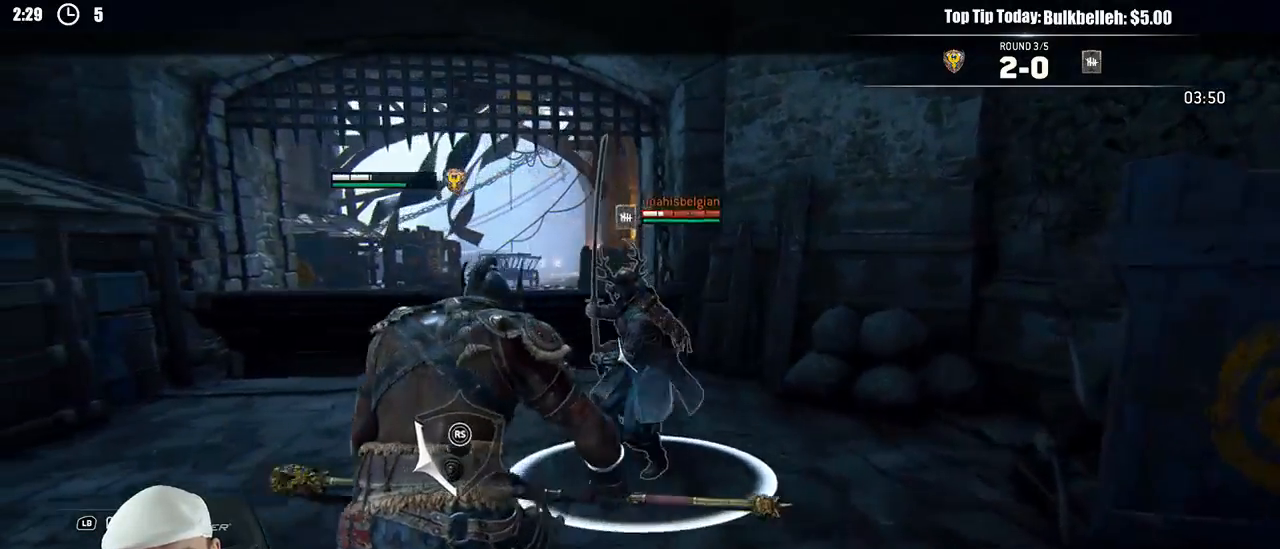
{"dt_ms": 500, "buttons": ["L2"], "left_stick": "up-left", "right_stick": "left", "events": [[283, "right_stick", "left"], [417, "left_stick", "up-left"]]}
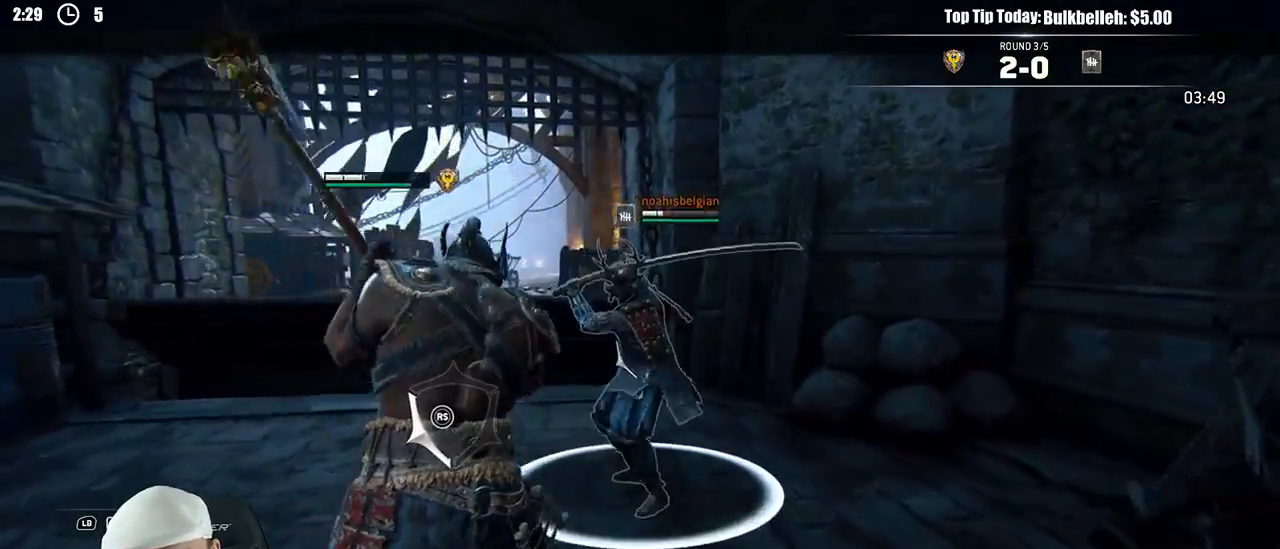
{"dt_ms": 500, "buttons": ["L2"], "left_stick": "up-right", "right_stick": "up-left", "events": [[100, "left_stick", "down-left"], [133, "right_stick", "up"], [200, "left_stick", "down"], [450, "left_stick", "up-right"], [500, "right_stick", "up-left"]]}
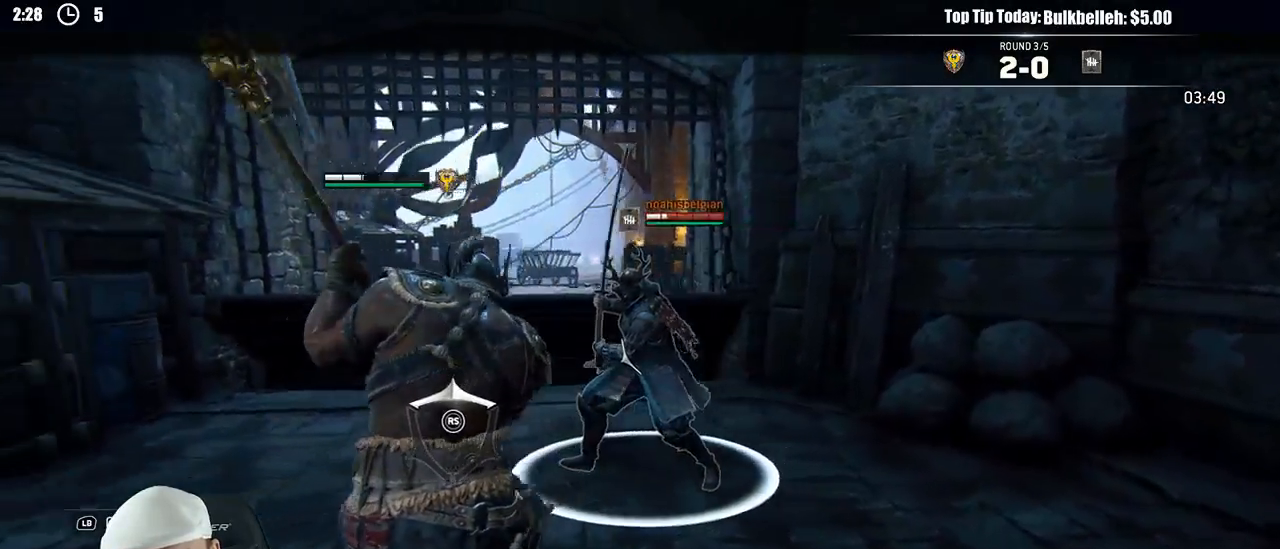
{"dt_ms": 500, "buttons": ["L2", "R1", "R2"], "left_stick": "up-right", "right_stick": "center", "events": [[150, "right_stick", "left"], [350, "right_stick", "center"], [450, "R1", "down"], [450, "R2", "down"]]}
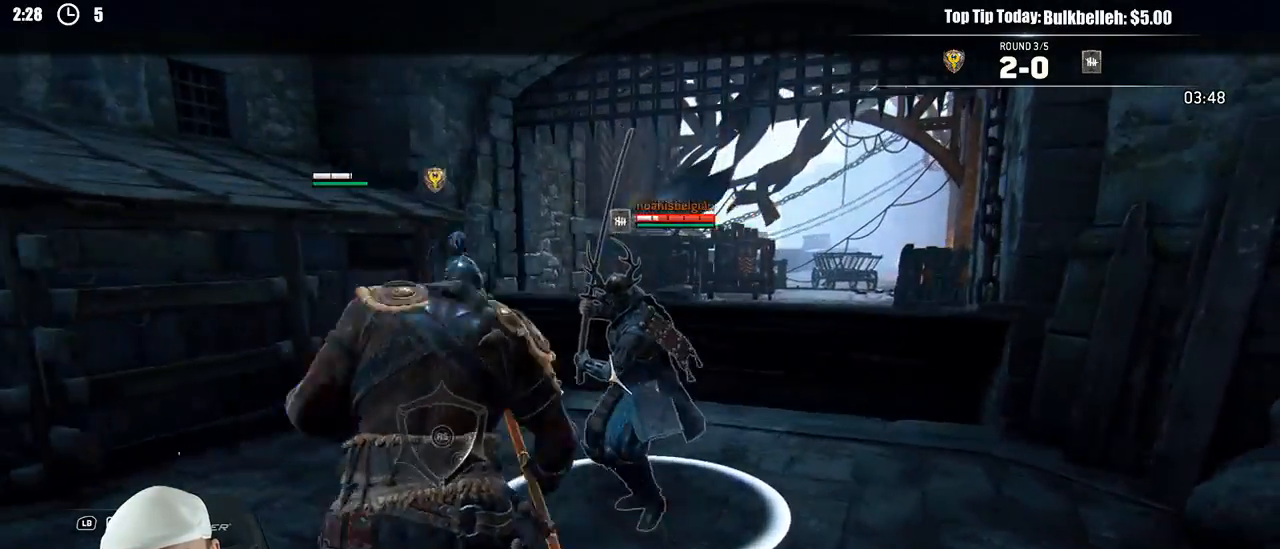
{"dt_ms": 500, "buttons": ["L2"], "left_stick": "up", "right_stick": "center", "events": [[17, "left_stick", "up"], [83, "R1", "up"], [100, "R2", "up"], [267, "R1", "down"], [400, "R1", "up"]]}
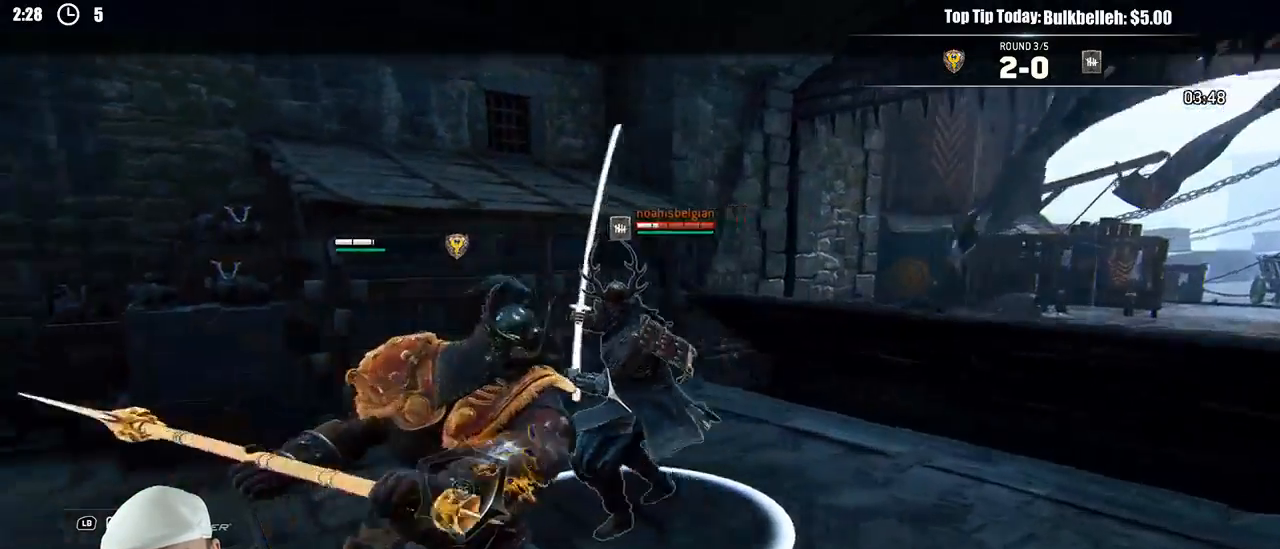
{"dt_ms": 1000, "buttons": ["L2"], "left_stick": "up", "right_stick": "center"}
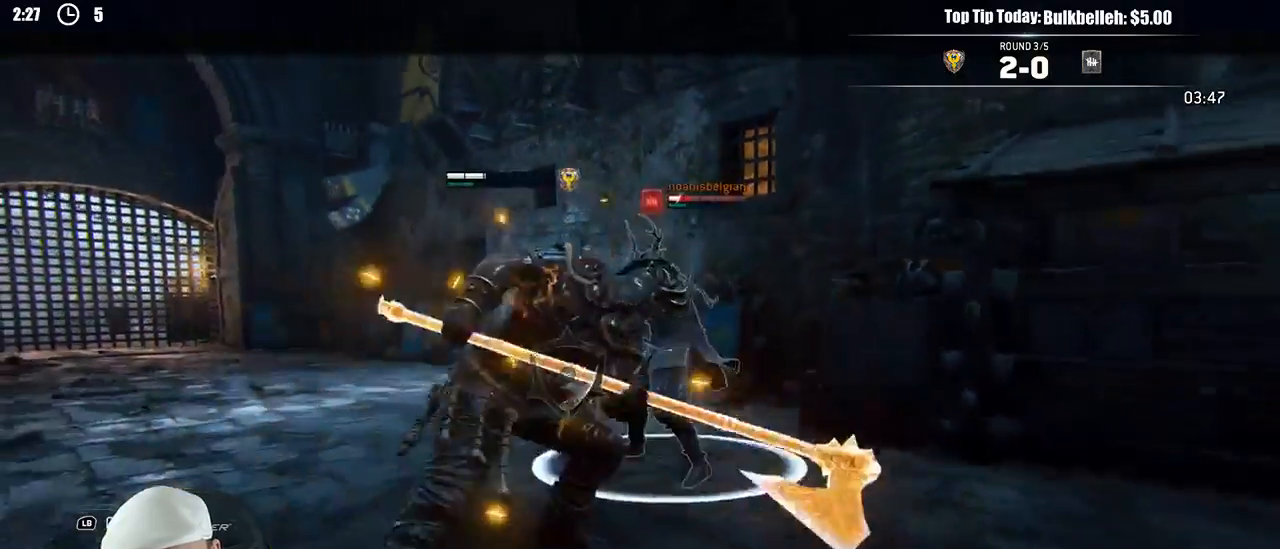
{"dt_ms": 500, "buttons": ["L2"], "left_stick": "up", "right_stick": "center", "events": [[200, "B", "down"], [200, "Y", "down"], [283, "Y", "up"], [317, "B", "up"]]}
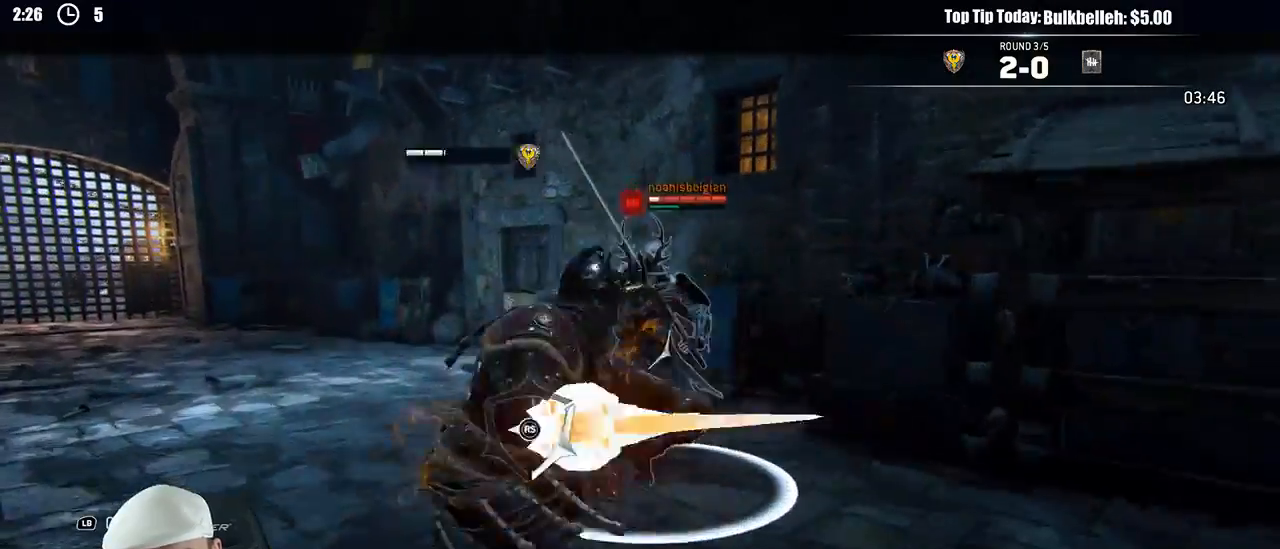
{"dt_ms": 500, "buttons": ["L2"], "left_stick": "up-left", "right_stick": "right", "events": [[67, "left_stick", "left"], [133, "left_stick", "down-left"], [300, "left_stick", "left"], [400, "right_stick", "right"], [483, "left_stick", "up-left"]]}
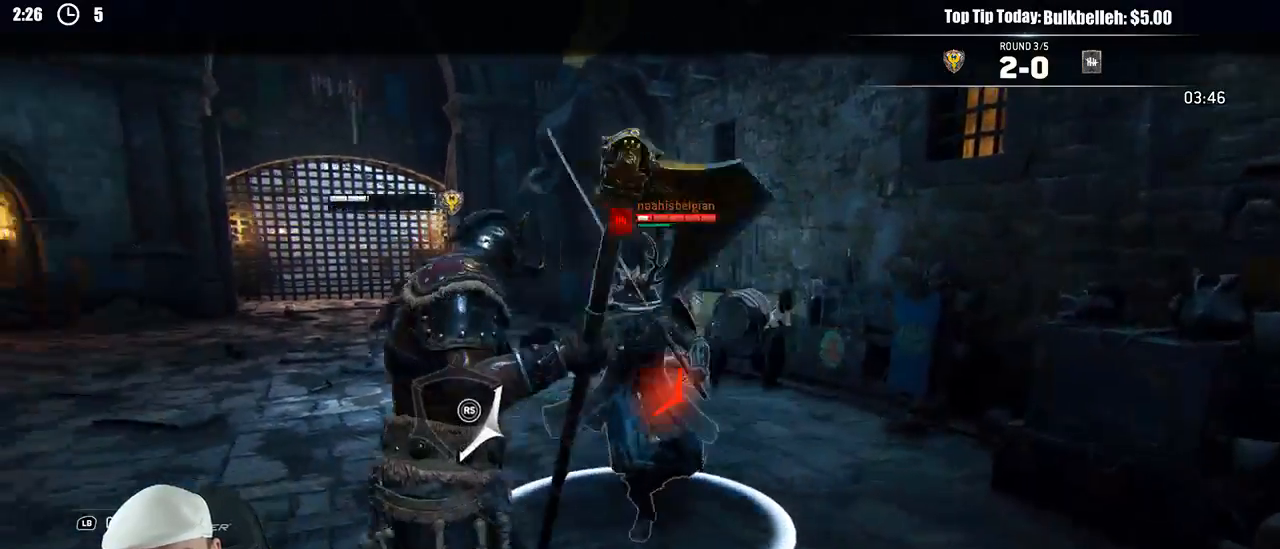
{"dt_ms": 500, "buttons": ["L2"], "left_stick": "up-right", "right_stick": "right", "events": [[417, "left_stick", "up-right"]]}
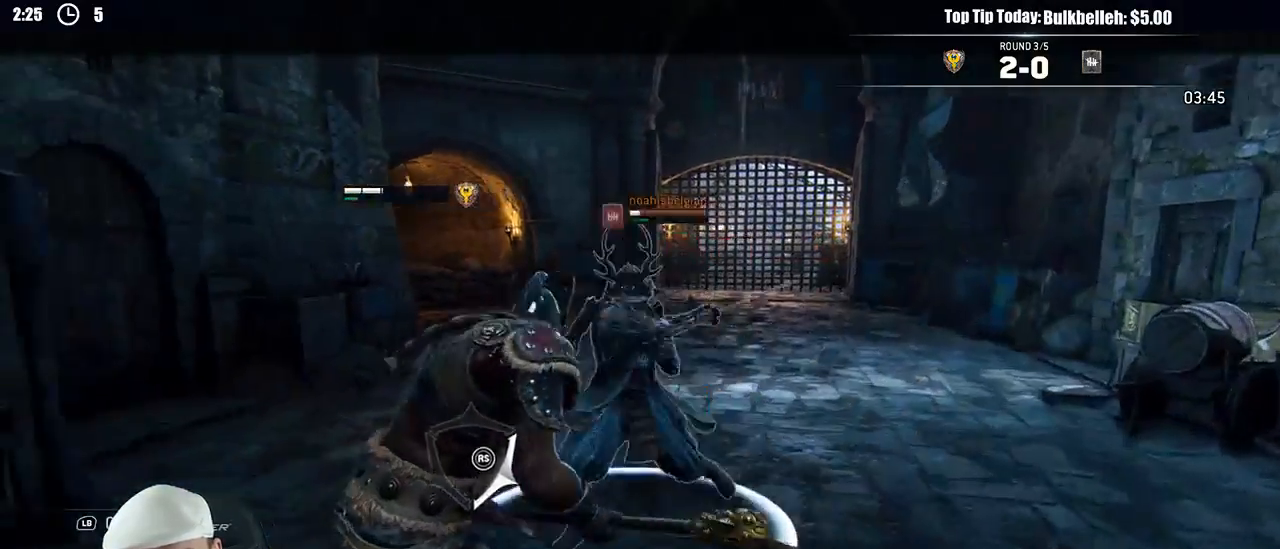
{"dt_ms": 500, "buttons": ["L2"], "left_stick": "left", "right_stick": "right", "events": [[50, "left_stick", "right"], [400, "left_stick", "down-left"], [467, "left_stick", "left"]]}
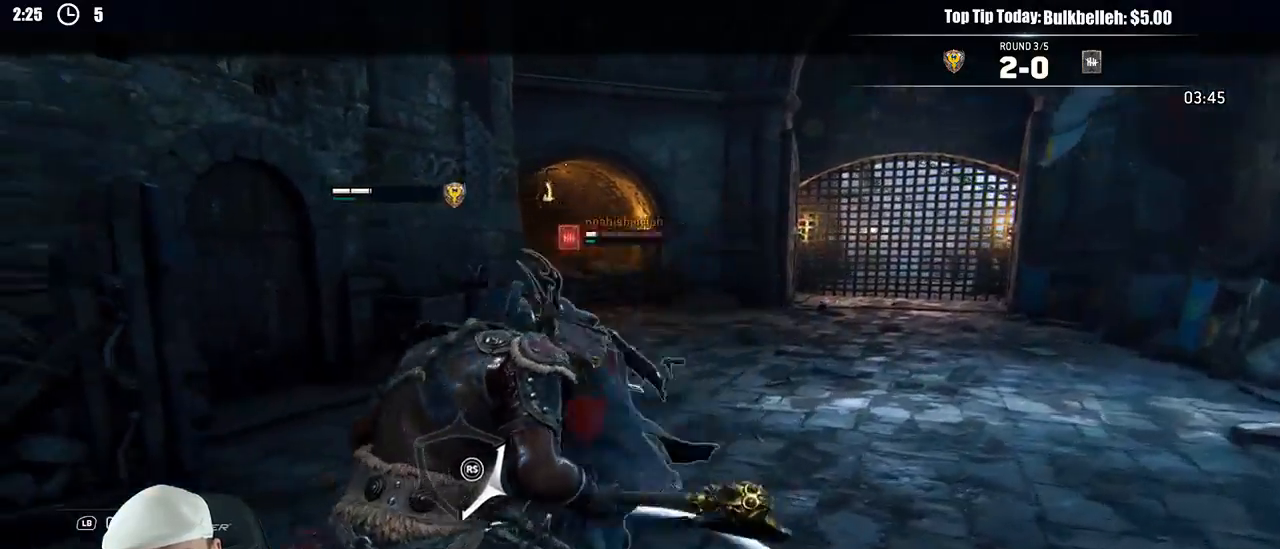
{"dt_ms": 500, "buttons": ["L2"], "left_stick": "up-right", "right_stick": "center", "events": [[83, "right_stick", "up"], [100, "left_stick", "up"], [167, "X", "down"], [167, "right_stick", "center"], [217, "left_stick", "up-right"], [250, "X", "up"], [317, "X", "down"], [417, "X", "up"]]}
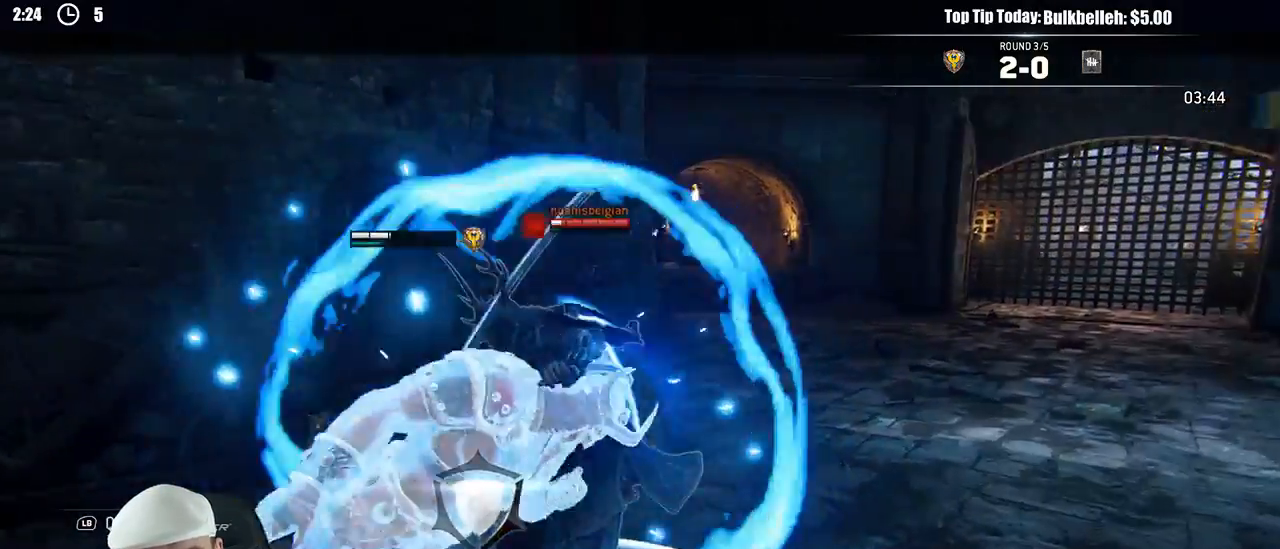
{"dt_ms": 500, "buttons": ["L2"], "left_stick": "up-right", "right_stick": "center"}
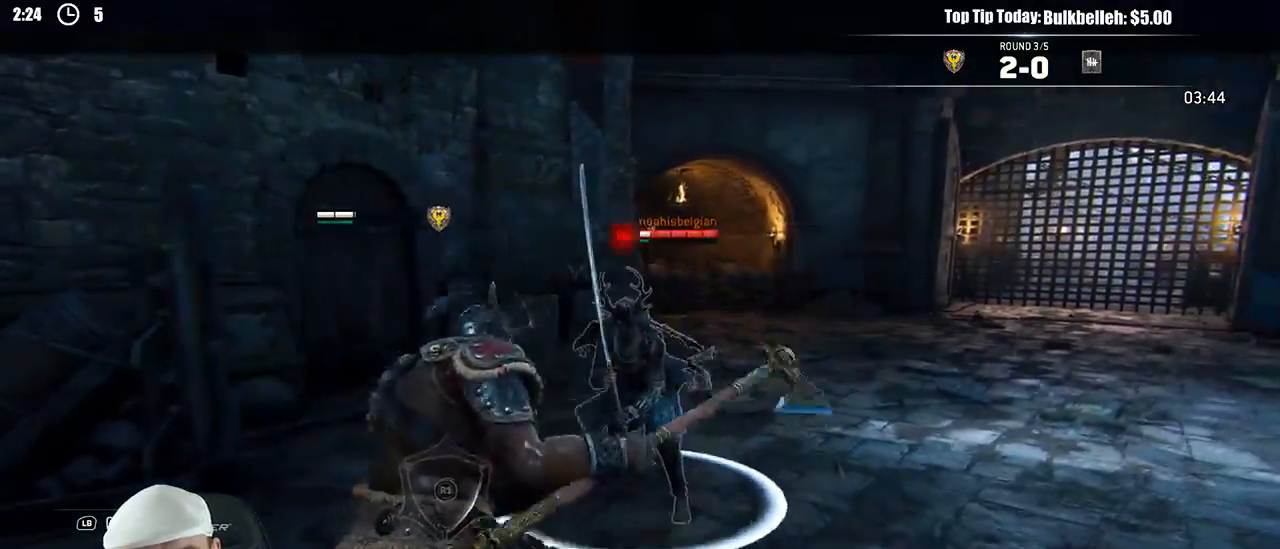
{"dt_ms": 500, "buttons": ["L2"], "left_stick": "up-right", "right_stick": "right", "events": [[67, "right_stick", "down-left"], [317, "right_stick", "center"], [400, "right_stick", "right"]]}